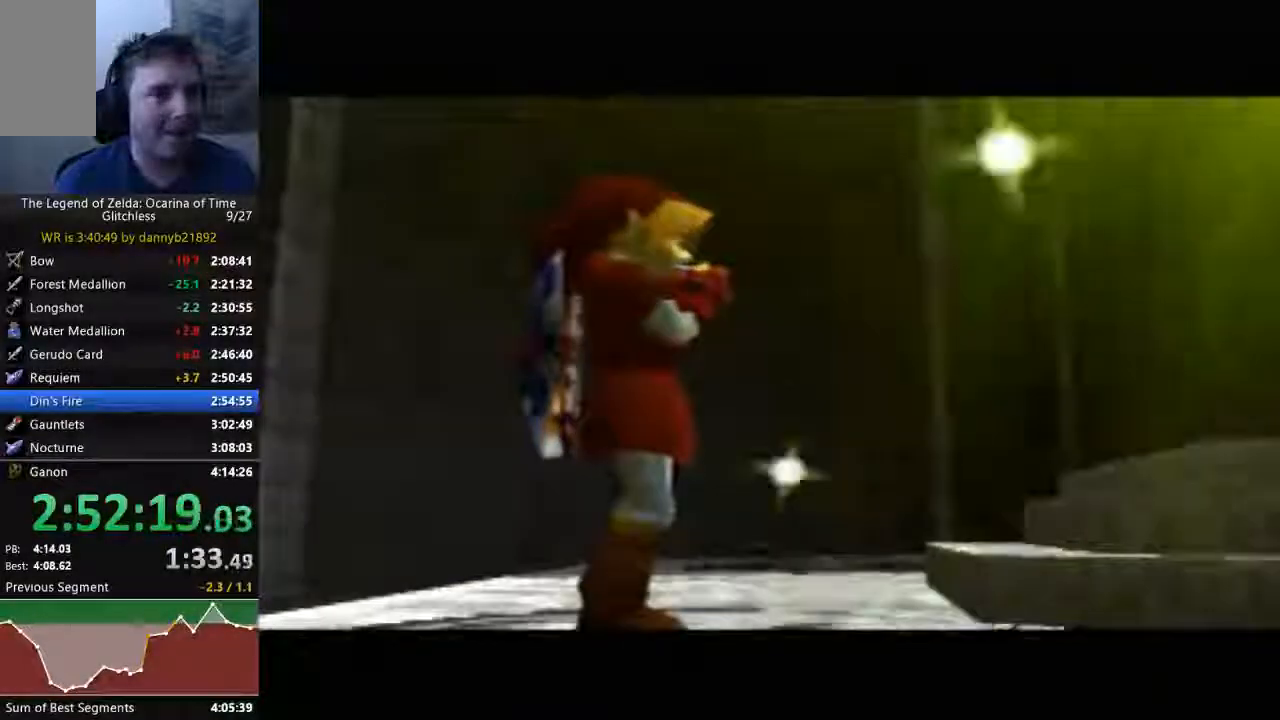
Gameplay with a controller (Nintendo layout); each line is a JSON object with the inputs held at the frame after it (dt_ms = milliseconds from this image to that frame). "events" lists button and stick changes between this image and that frame as [ms after this image, input, new state], when the widget could be followed in between. Not read: C_UP L3 R3 START Z.
{"dt_ms": 500, "buttons": [], "left_stick": "center"}
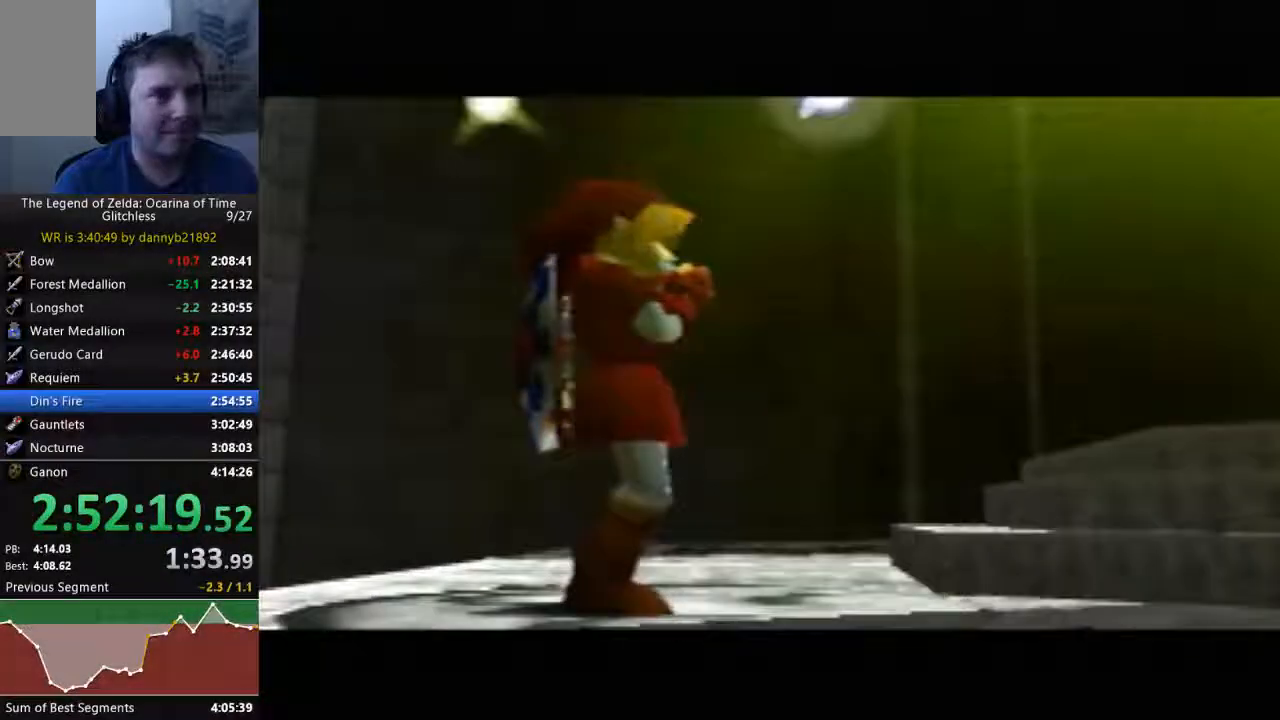
{"dt_ms": 500, "buttons": [], "left_stick": "center", "events": []}
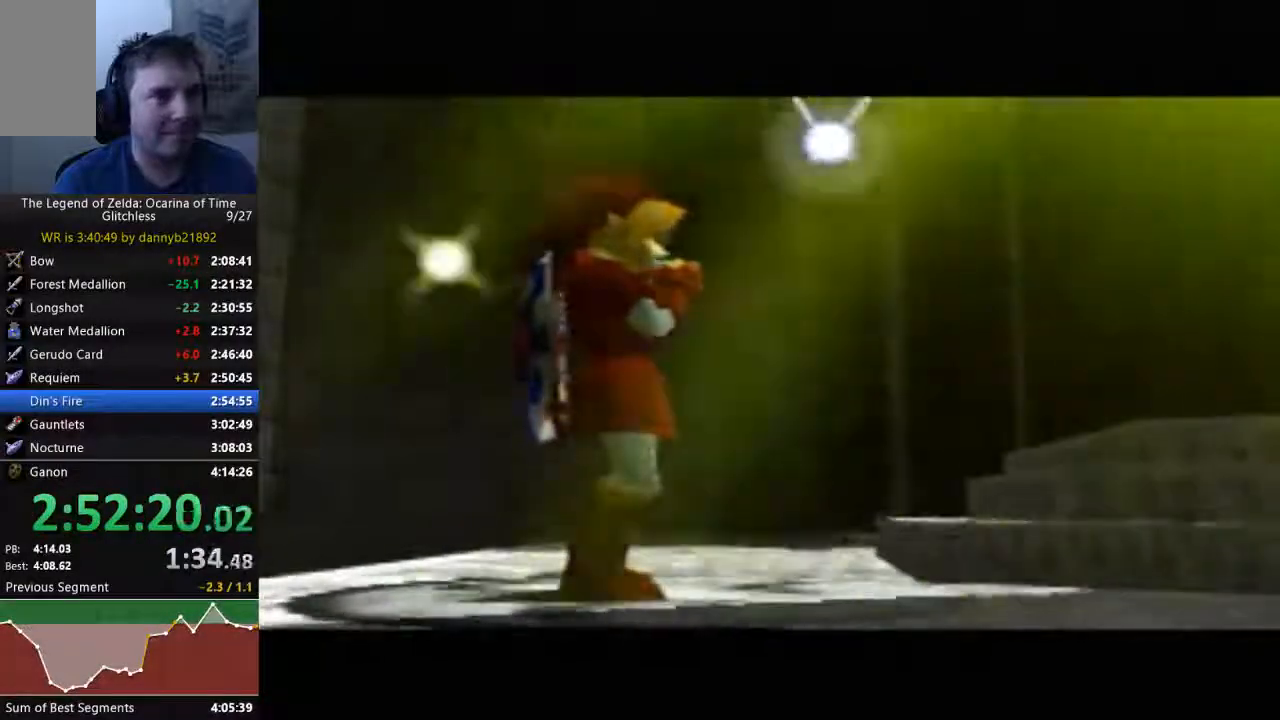
{"dt_ms": 500, "buttons": [], "left_stick": "center", "events": []}
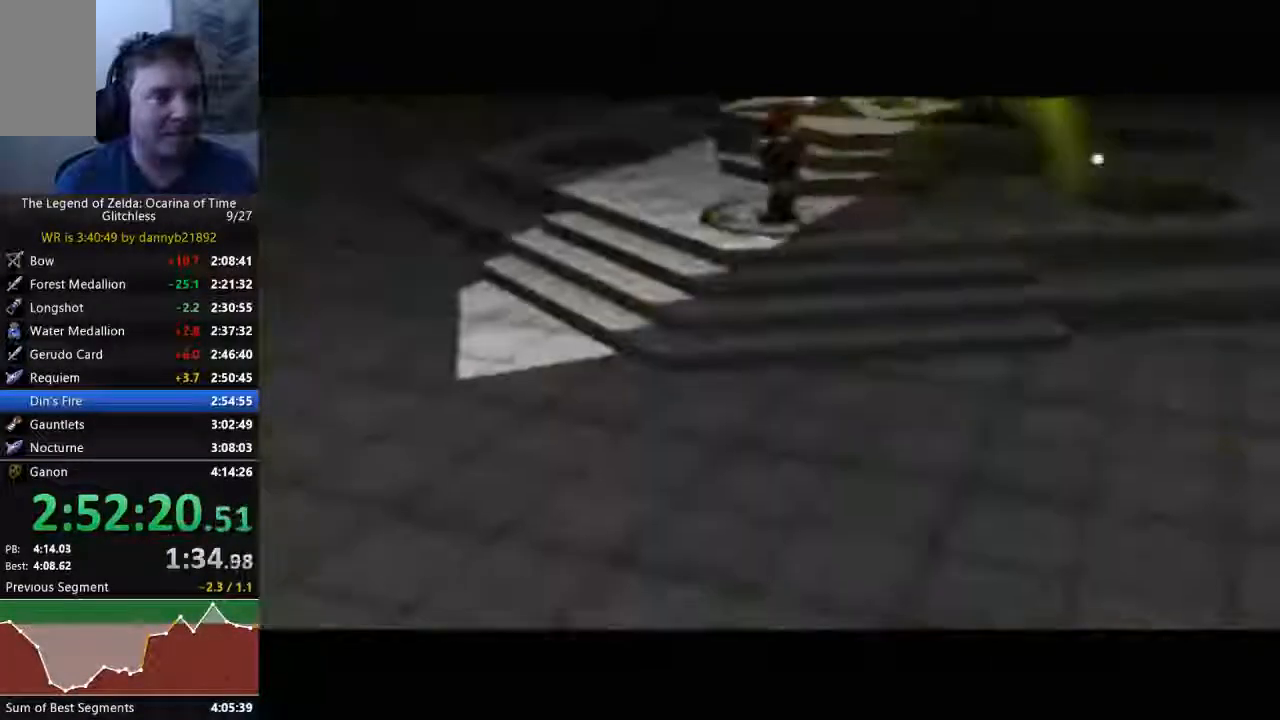
{"dt_ms": 500, "buttons": [], "left_stick": "center", "events": []}
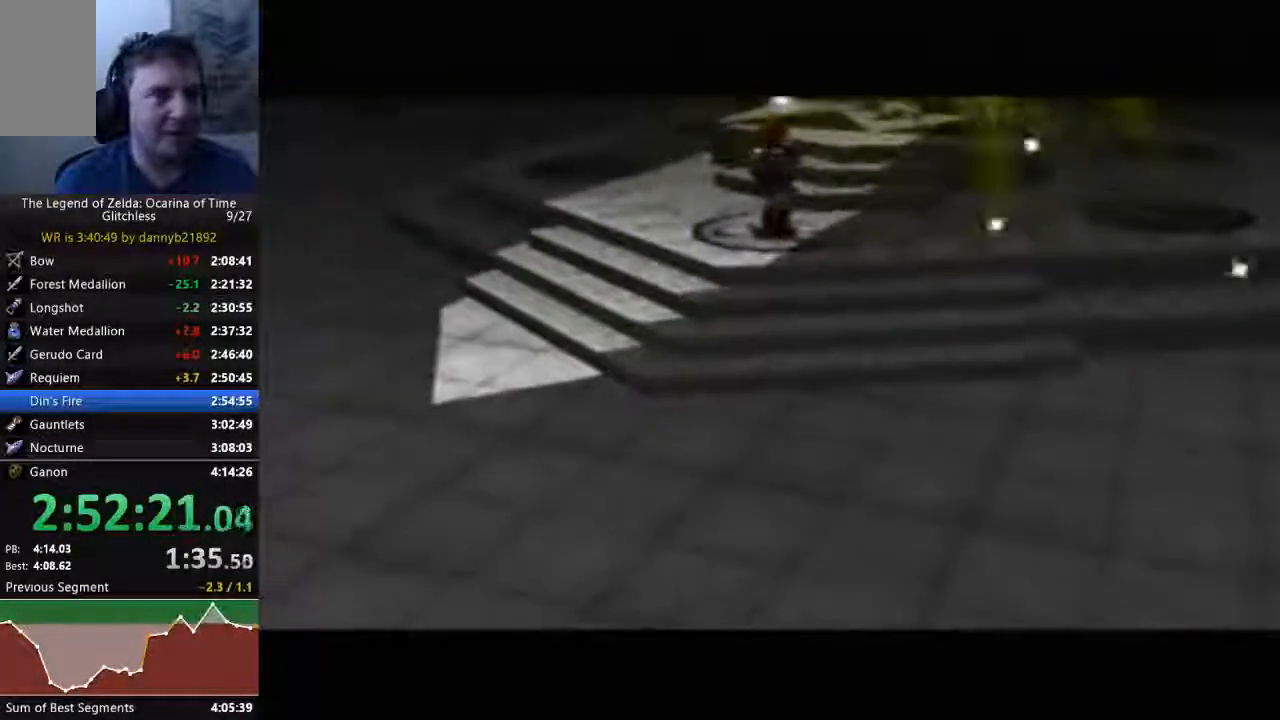
{"dt_ms": 500, "buttons": [], "left_stick": "center", "events": []}
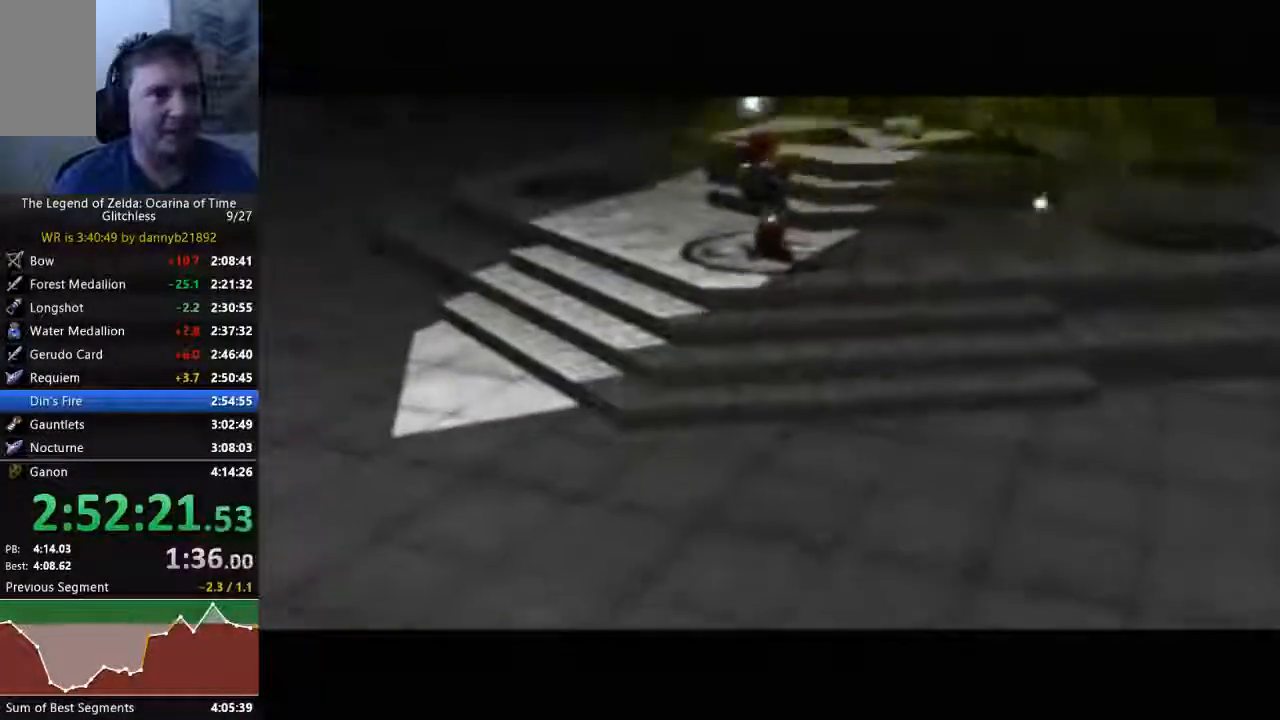
{"dt_ms": 500, "buttons": [], "left_stick": "center", "events": []}
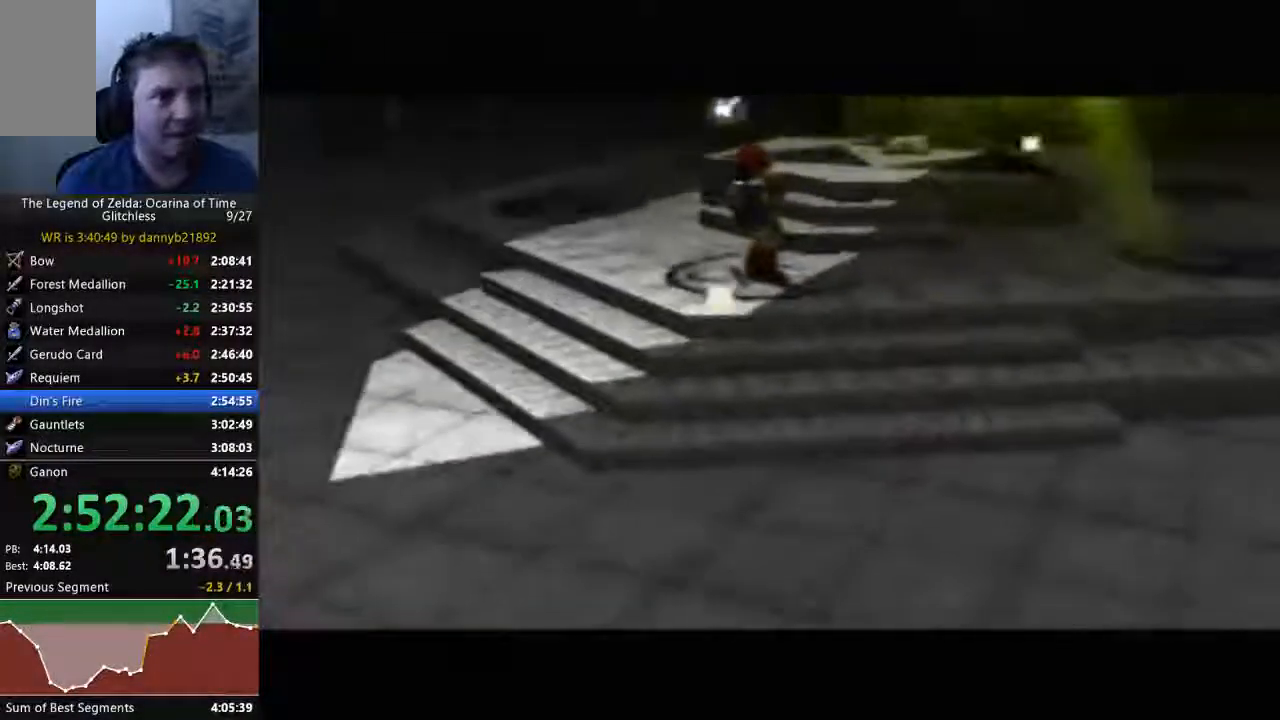
{"dt_ms": 500, "buttons": [], "left_stick": "center", "events": []}
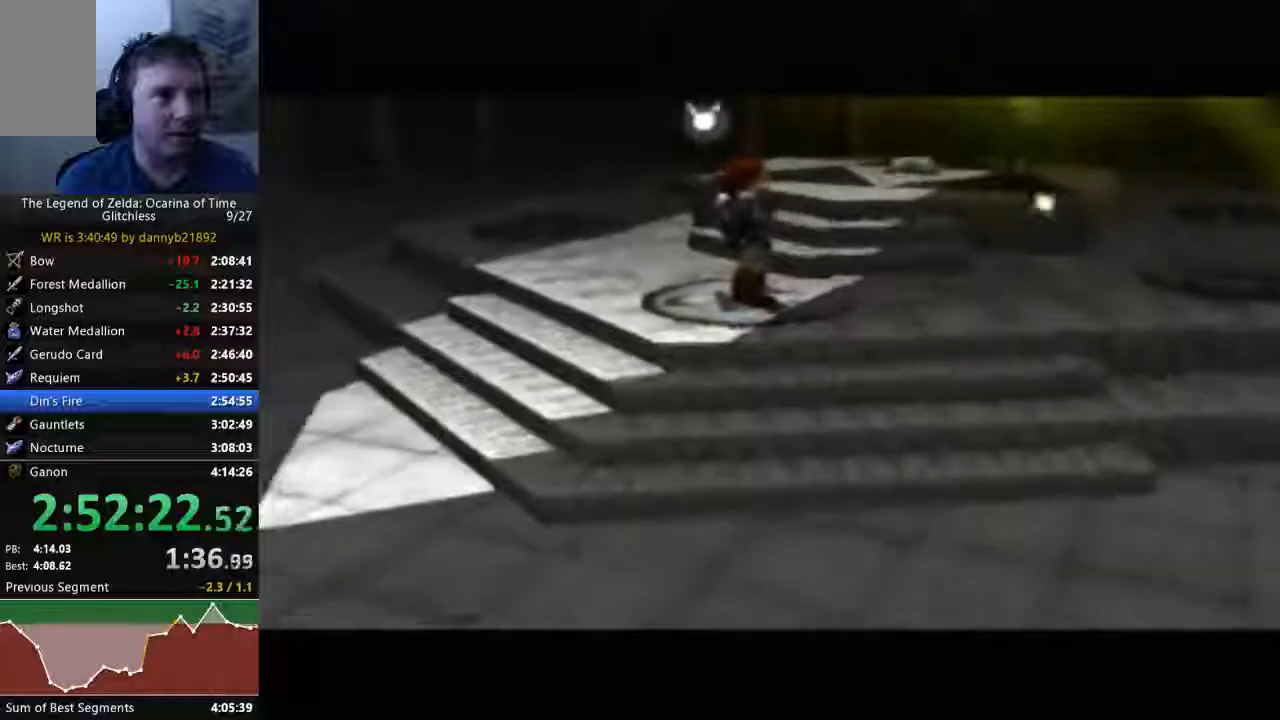
{"dt_ms": 500, "buttons": [], "left_stick": "center", "events": []}
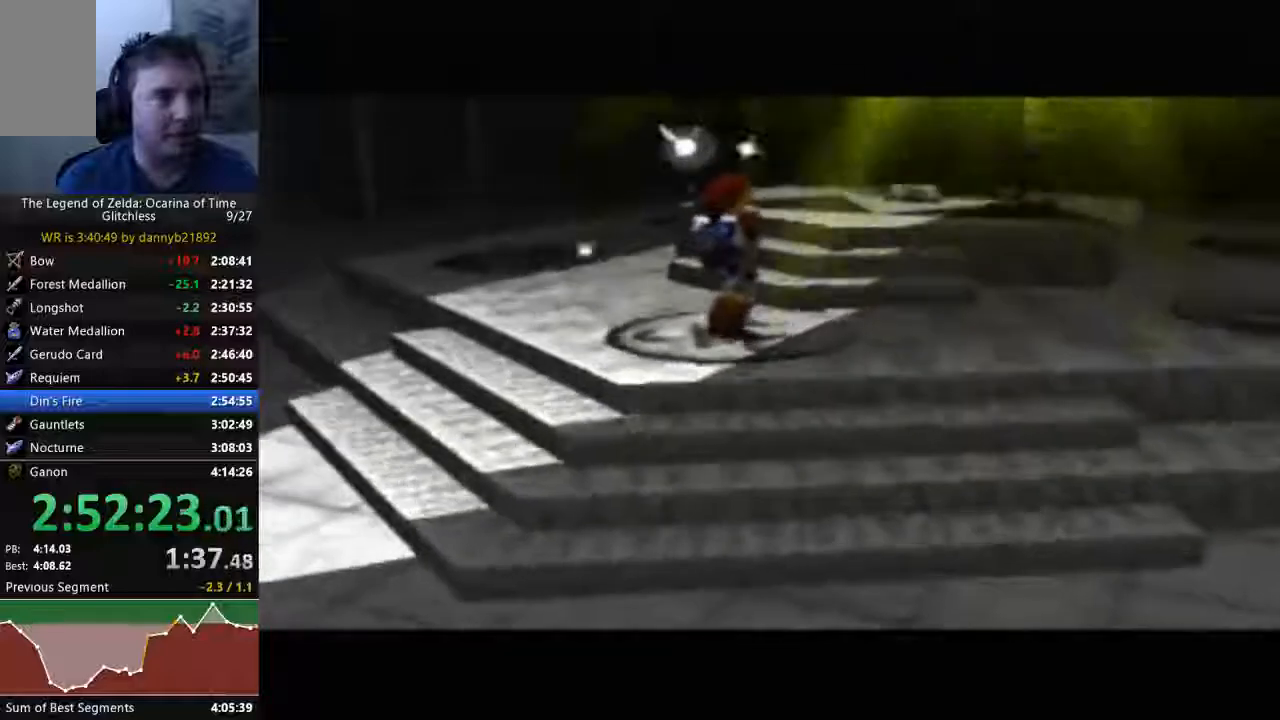
{"dt_ms": 500, "buttons": [], "left_stick": "center", "events": []}
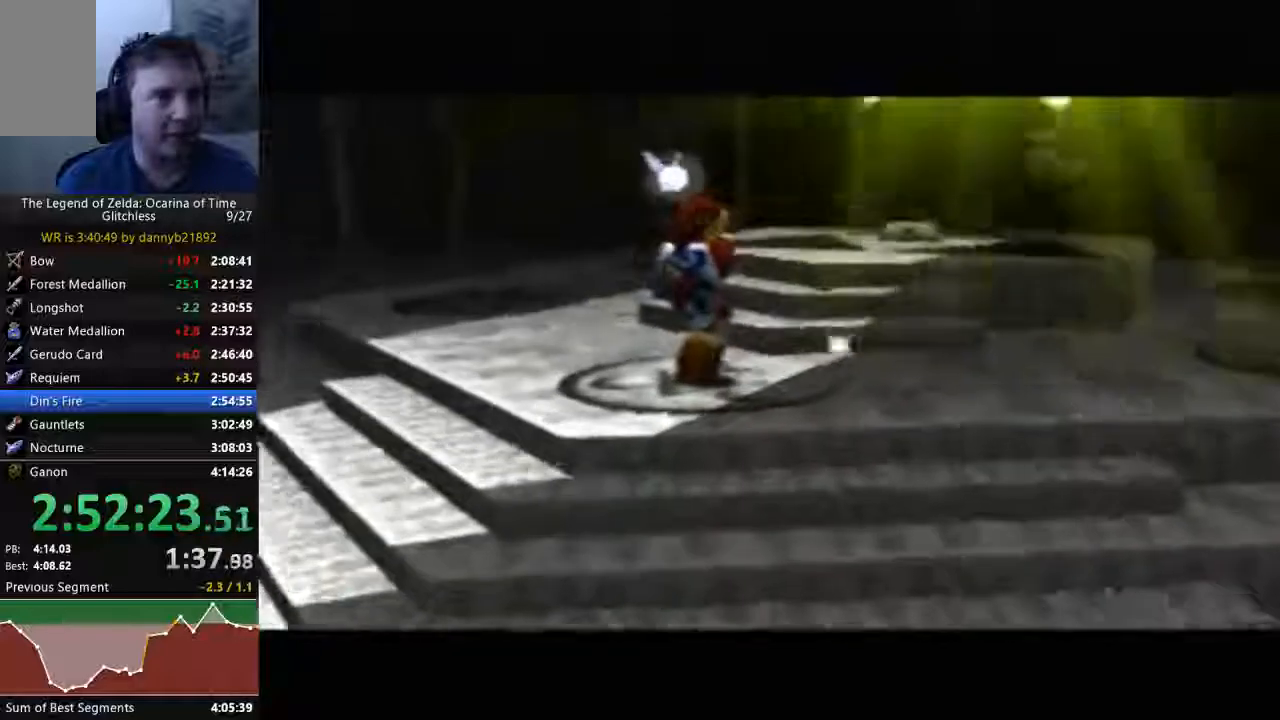
{"dt_ms": 500, "buttons": ["B"], "left_stick": "center", "events": [[333, "A", "down"], [433, "A", "up"], [433, "B", "down"]]}
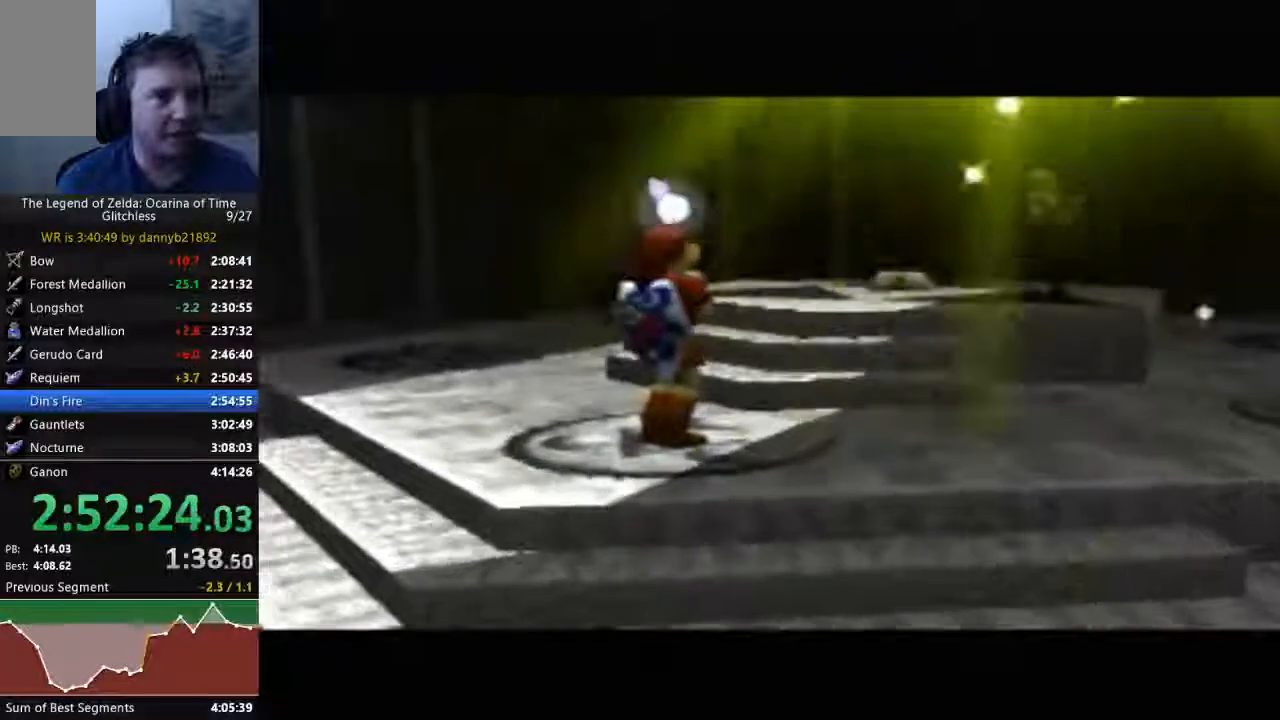
{"dt_ms": 500, "buttons": ["B"], "left_stick": "center", "events": [[33, "B", "up"], [67, "A", "down"], [133, "A", "up"], [133, "B", "down"], [267, "A", "down"], [267, "B", "up"], [333, "A", "up"], [333, "B", "down"], [400, "A", "down"], [400, "B", "up"], [500, "A", "up"], [500, "B", "down"]]}
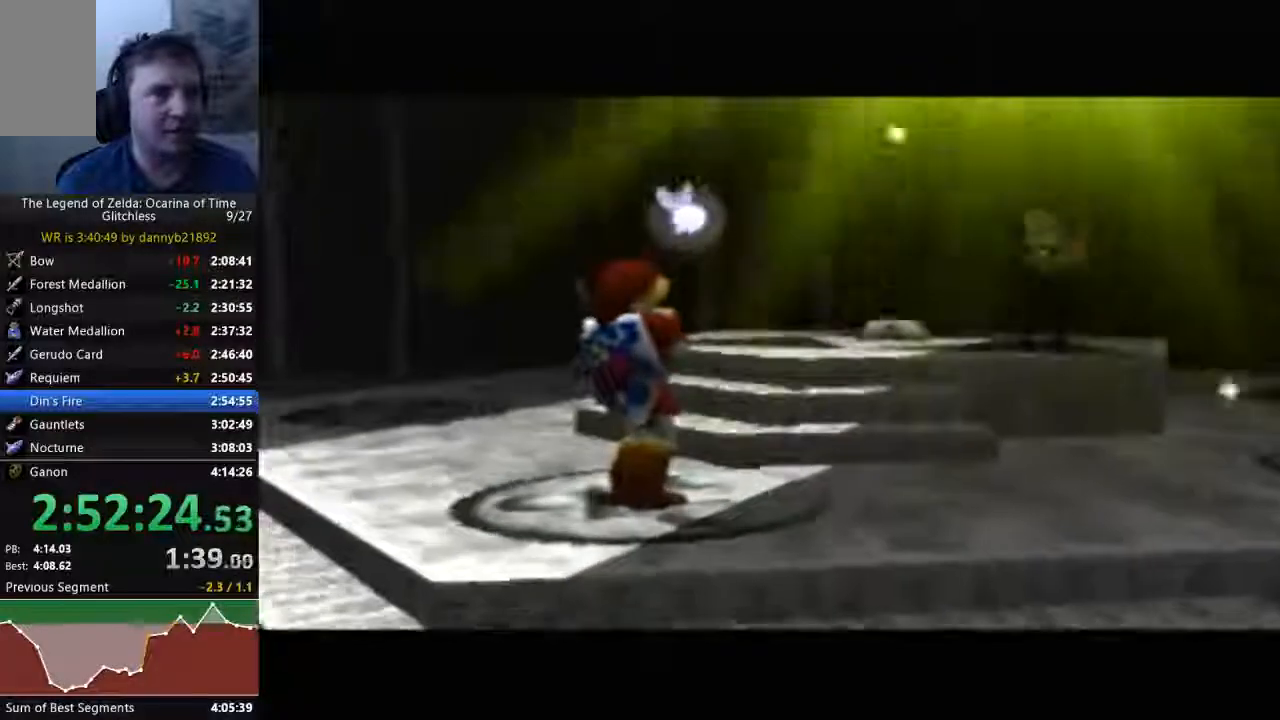
{"dt_ms": 500, "buttons": ["A"], "left_stick": "center", "events": [[67, "B", "up"], [100, "A", "down"], [167, "B", "down"], [200, "A", "up"], [300, "A", "down"], [300, "B", "up"], [367, "A", "up"], [367, "B", "down"], [467, "A", "down"], [467, "B", "up"]]}
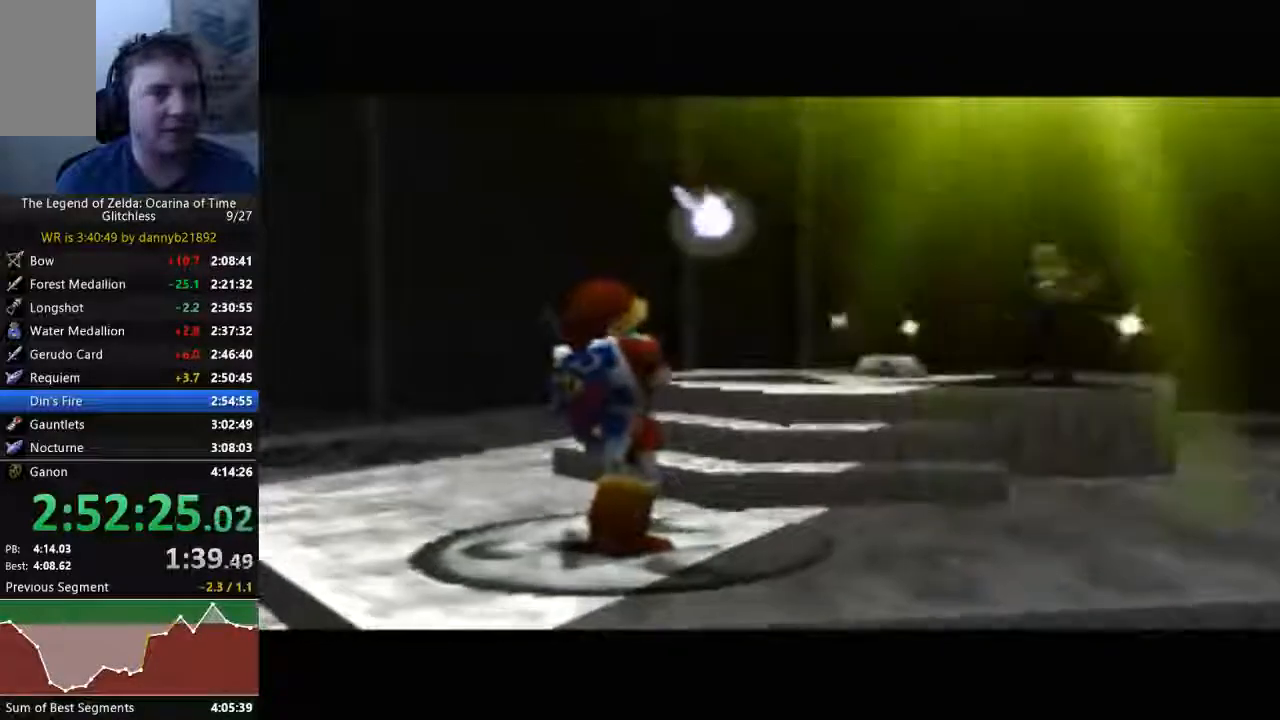
{"dt_ms": 500, "buttons": ["A"], "left_stick": "center", "events": [[33, "A", "up"], [33, "B", "down"], [133, "A", "down"], [133, "B", "up"], [267, "A", "up"], [267, "B", "down"], [333, "A", "down"], [333, "B", "up"], [433, "A", "up"], [433, "B", "down"], [500, "A", "down"], [500, "B", "up"]]}
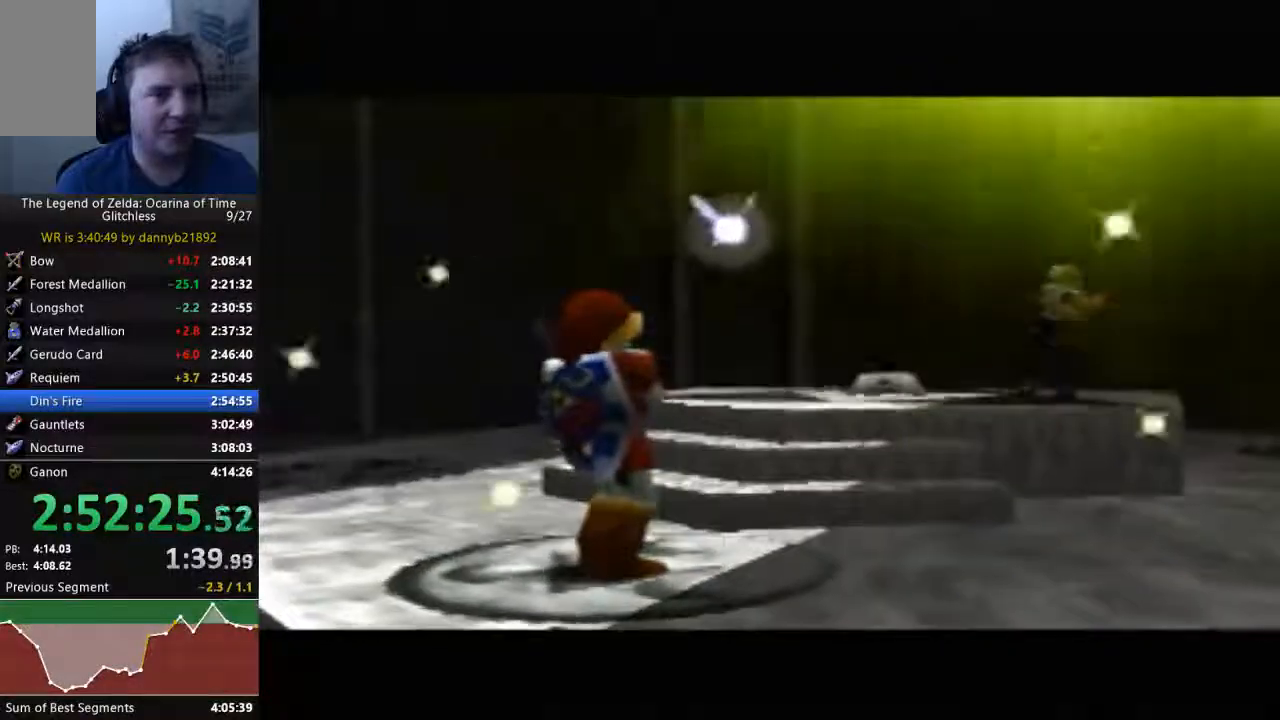
{"dt_ms": 1000, "buttons": ["B"], "left_stick": "center", "events": [[100, "A", "up"], [100, "B", "down"], [233, "A", "down"], [233, "B", "up"], [333, "A", "up"], [333, "B", "down"], [467, "A", "down"], [467, "B", "up"], [533, "A", "up"], [533, "B", "down"], [633, "A", "down"], [633, "B", "up"], [733, "A", "up"], [733, "B", "down"], [833, "A", "down"], [867, "B", "up"], [933, "A", "up"], [933, "B", "down"]]}
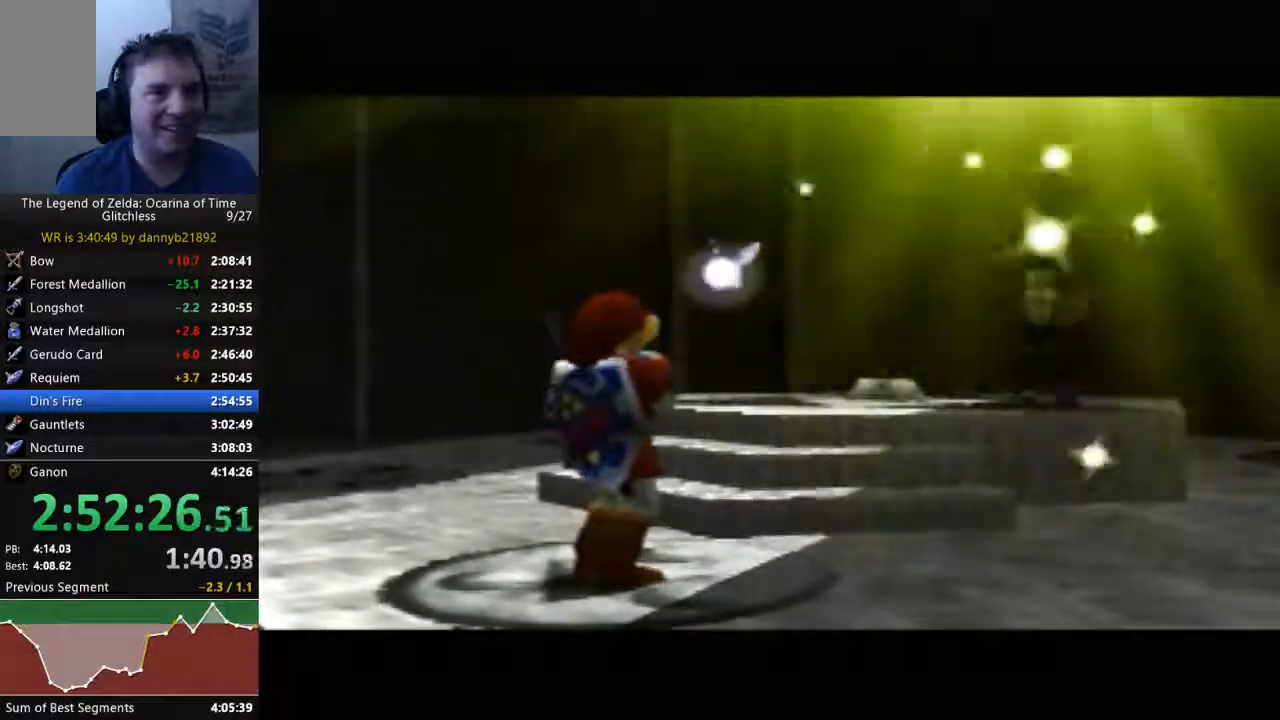
{"dt_ms": 500, "buttons": ["A"], "left_stick": "center", "events": [[33, "A", "down"], [33, "B", "up"], [133, "B", "down"], [167, "A", "up"], [267, "A", "down"], [267, "B", "up"], [333, "B", "down"], [367, "A", "up"], [433, "B", "up"], [467, "A", "down"]]}
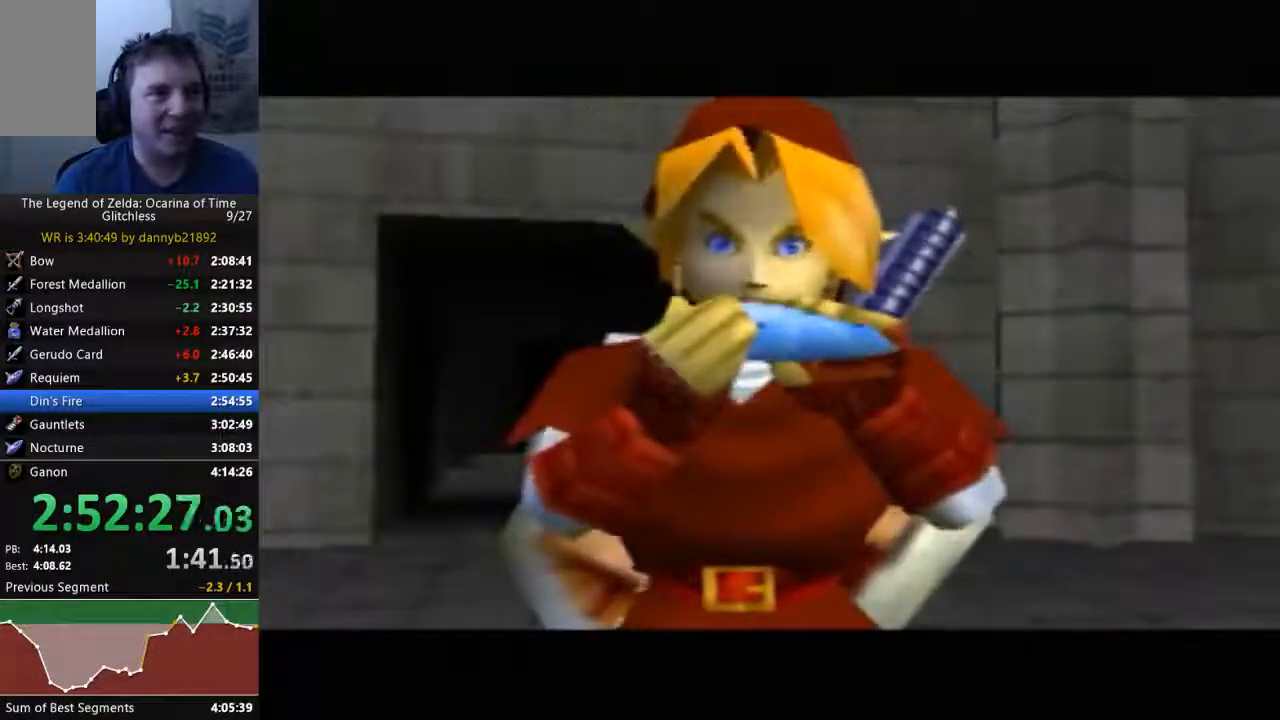
{"dt_ms": 500, "buttons": ["B"], "left_stick": "center", "events": [[33, "A", "up"], [33, "B", "down"], [133, "B", "up"], [167, "A", "down"], [233, "B", "down"], [267, "A", "up"], [367, "A", "down"], [367, "B", "up"], [467, "A", "up"], [467, "B", "down"]]}
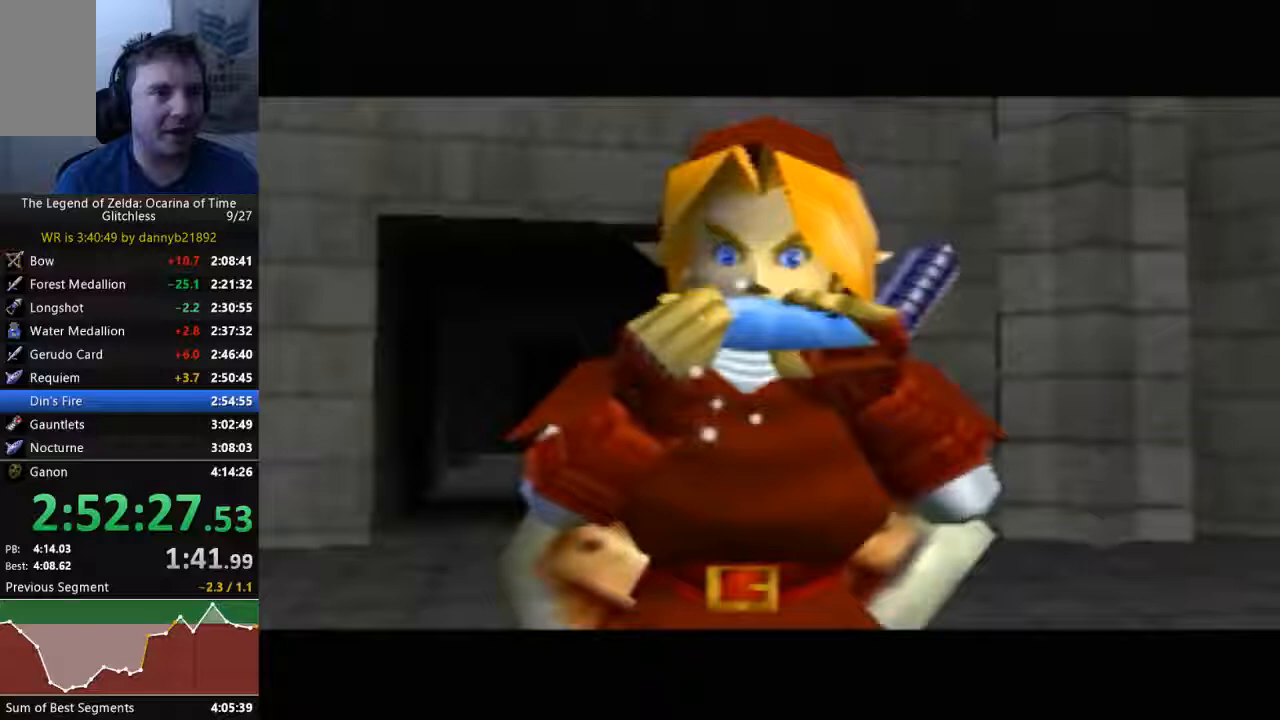
{"dt_ms": 500, "buttons": ["B"], "left_stick": "center", "events": [[33, "A", "down"], [33, "B", "up"], [133, "A", "up"], [133, "B", "down"], [233, "A", "down"], [233, "B", "up"], [333, "A", "up"], [333, "B", "down"], [433, "A", "down"], [433, "B", "up"], [500, "A", "up"], [500, "B", "down"]]}
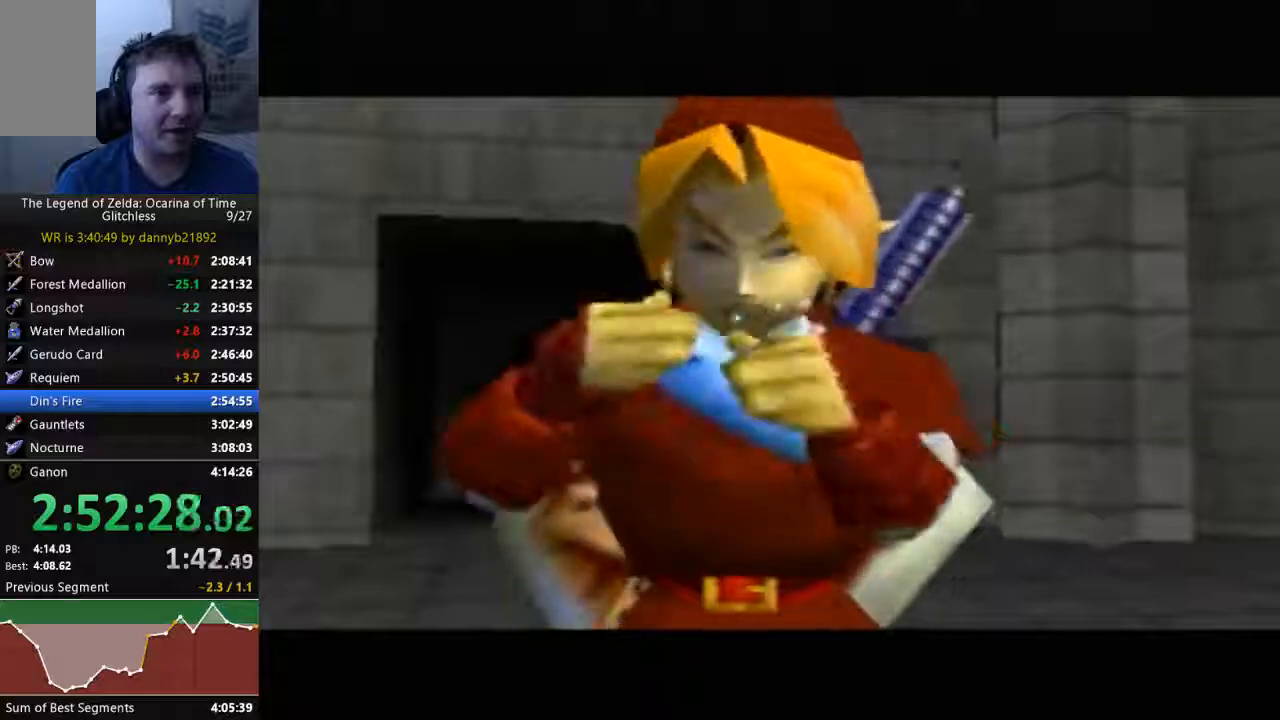
{"dt_ms": 500, "buttons": ["A"], "left_stick": "center", "events": [[100, "A", "down"], [100, "B", "up"], [200, "A", "up"], [200, "B", "down"], [300, "A", "down"], [300, "B", "up"], [400, "A", "up"], [400, "B", "down"], [467, "B", "up"], [500, "A", "down"]]}
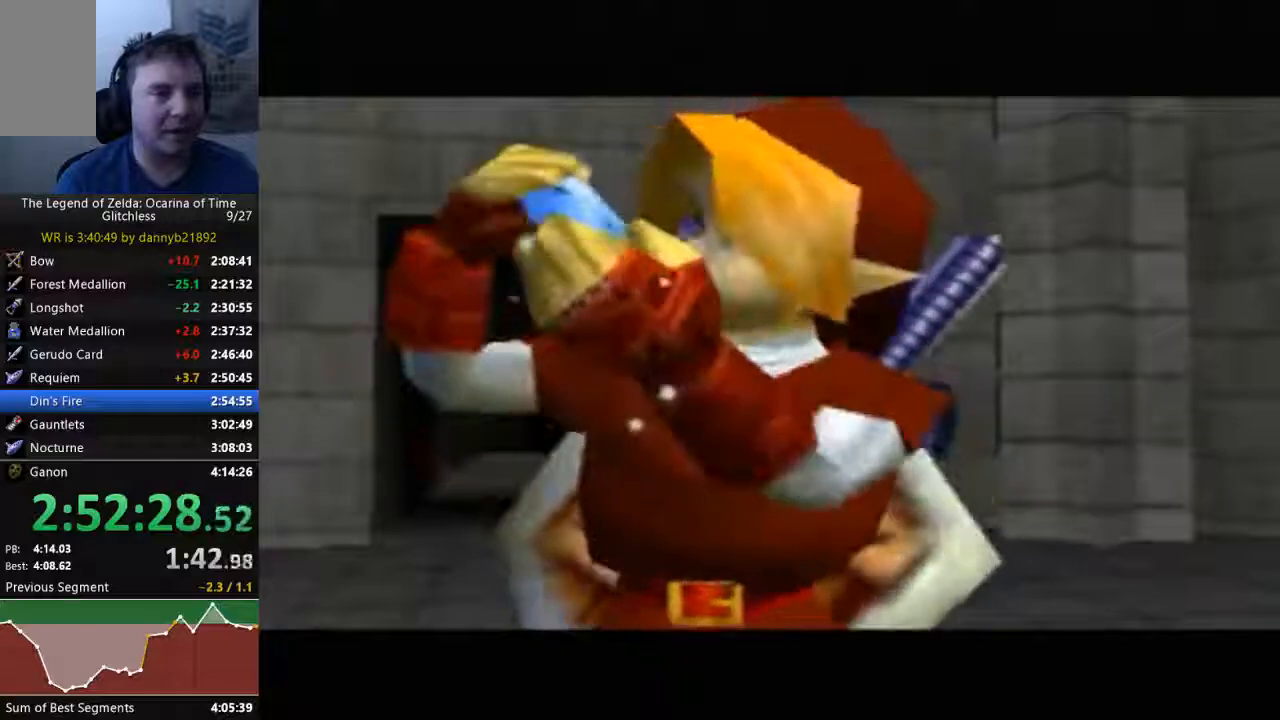
{"dt_ms": 500, "buttons": ["B"], "left_stick": "center", "events": [[100, "A", "up"], [100, "B", "down"], [167, "B", "up"], [200, "A", "down"], [267, "B", "down"], [300, "A", "up"], [400, "A", "down"], [400, "B", "up"], [467, "A", "up"], [467, "B", "down"]]}
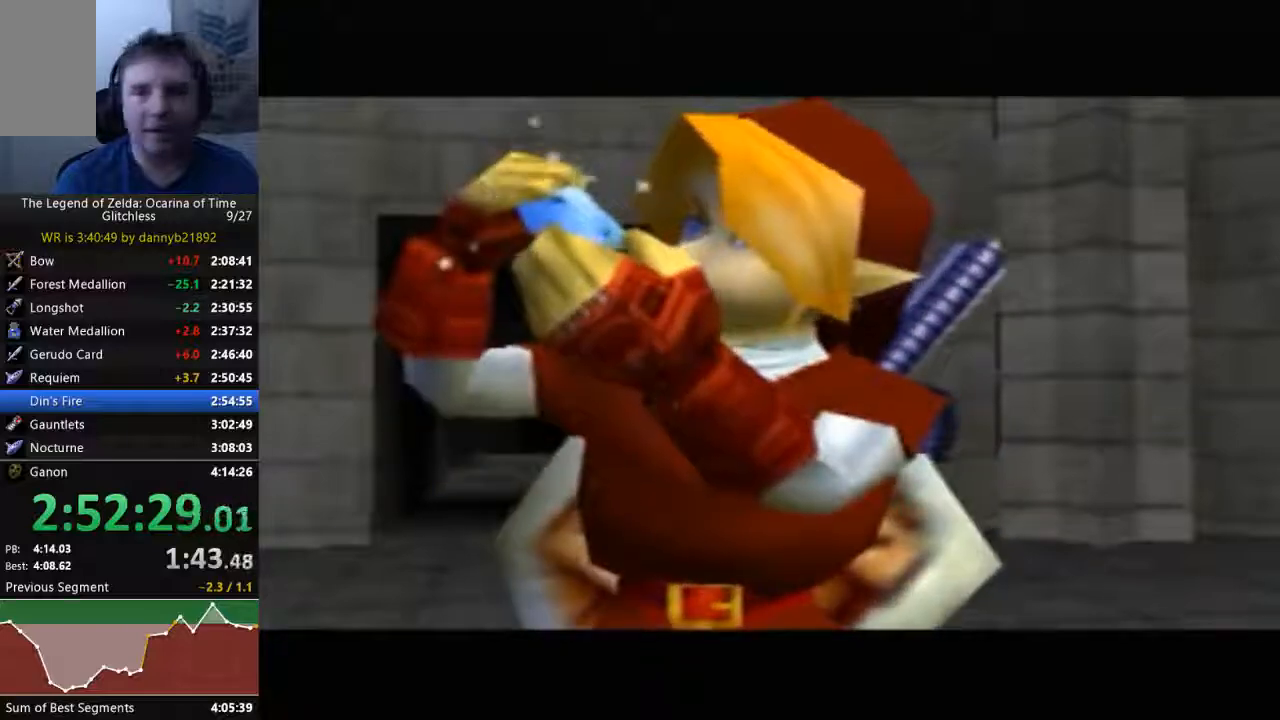
{"dt_ms": 500, "buttons": ["A"], "left_stick": "center", "events": [[67, "A", "down"], [67, "B", "up"], [167, "A", "up"], [167, "B", "down"], [267, "B", "up"], [300, "A", "down"], [367, "A", "up"], [367, "B", "down"], [433, "A", "down"], [433, "B", "up"]]}
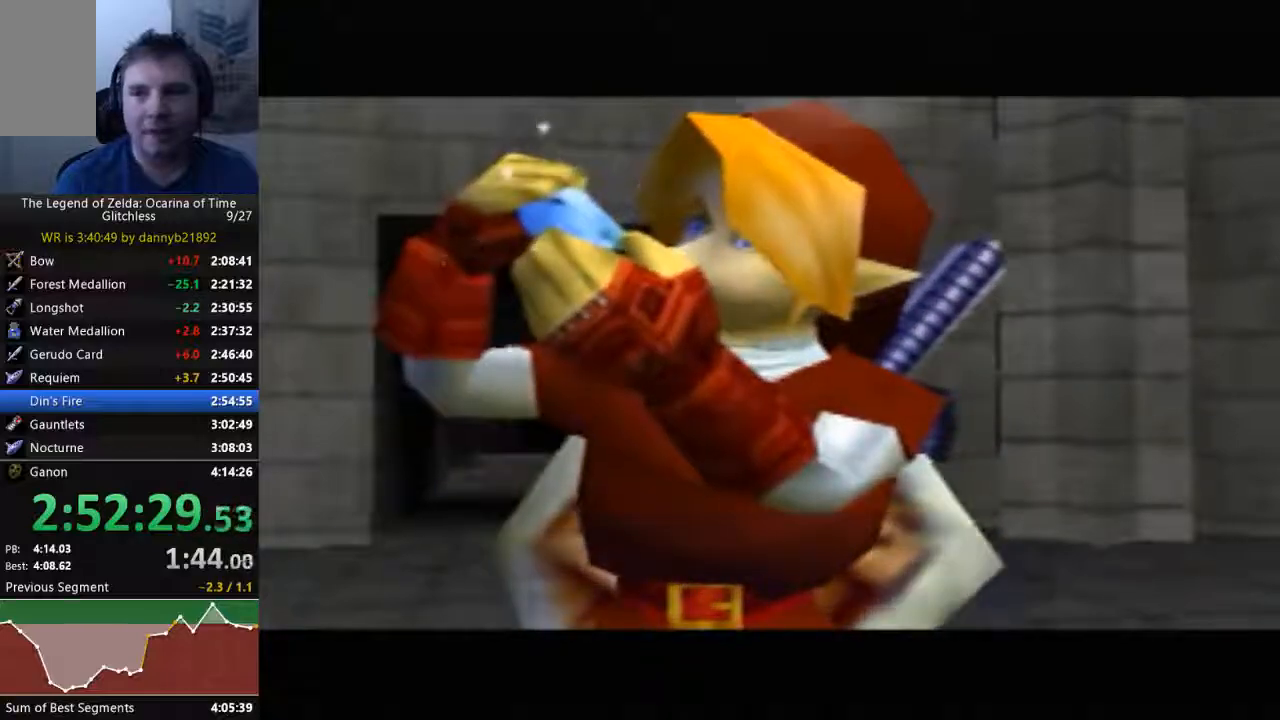
{"dt_ms": 500, "buttons": ["A"], "left_stick": "center", "events": [[33, "B", "down"], [67, "A", "up"], [133, "A", "down"], [133, "B", "up"], [233, "A", "up"], [233, "B", "down"], [333, "A", "down"], [333, "B", "up"], [400, "A", "up"], [400, "B", "down"], [500, "A", "down"], [500, "B", "up"]]}
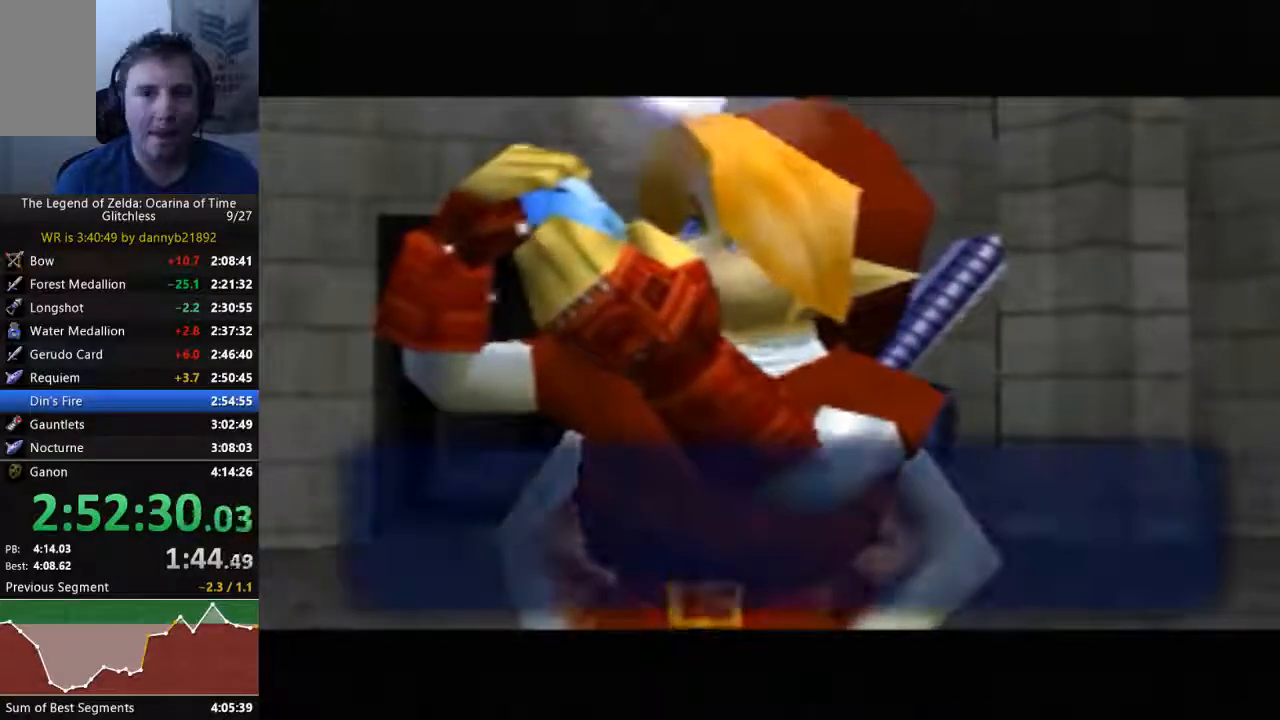
{"dt_ms": 500, "buttons": ["B"], "left_stick": "center", "events": [[100, "A", "up"], [100, "B", "down"], [200, "A", "down"], [200, "B", "up"], [300, "A", "up"], [300, "B", "down"], [400, "A", "down"], [400, "B", "up"], [467, "A", "up"], [467, "B", "down"]]}
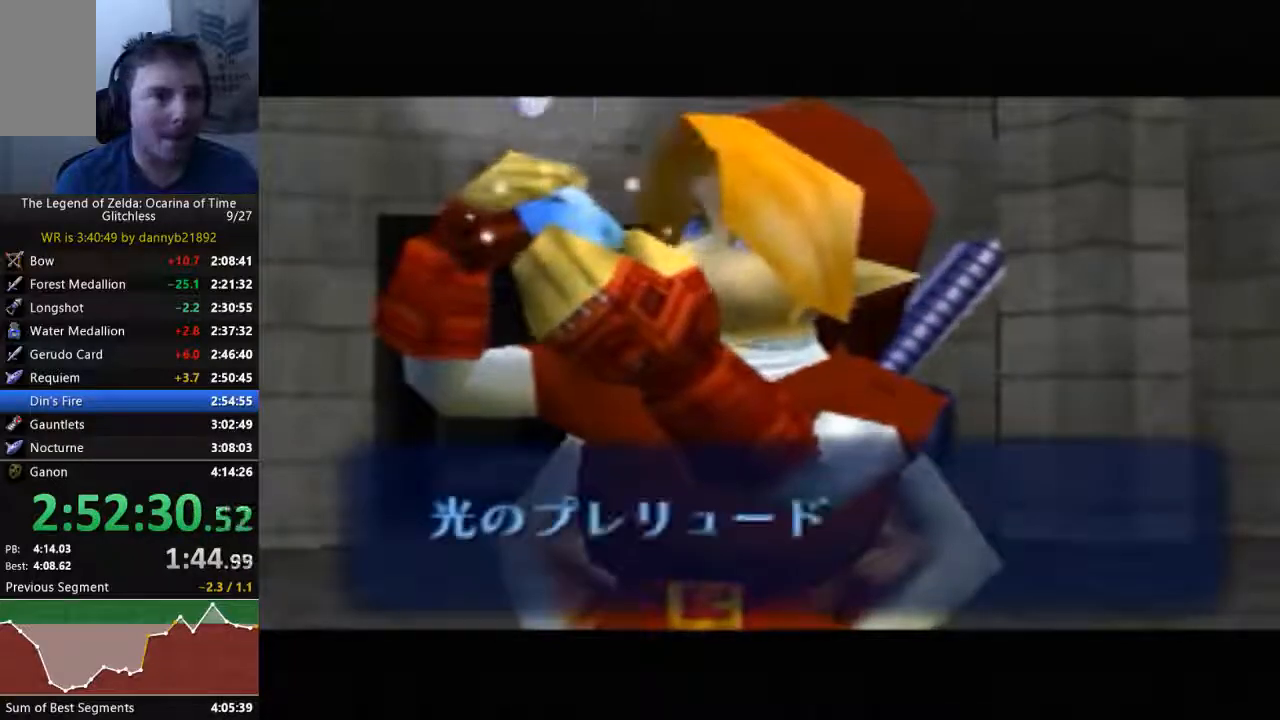
{"dt_ms": 500, "buttons": ["A"], "left_stick": "center", "events": [[67, "A", "down"], [67, "B", "up"], [167, "A", "up"], [167, "B", "down"], [267, "A", "down"], [267, "B", "up"], [367, "A", "up"], [367, "B", "down"], [433, "A", "down"], [433, "B", "up"]]}
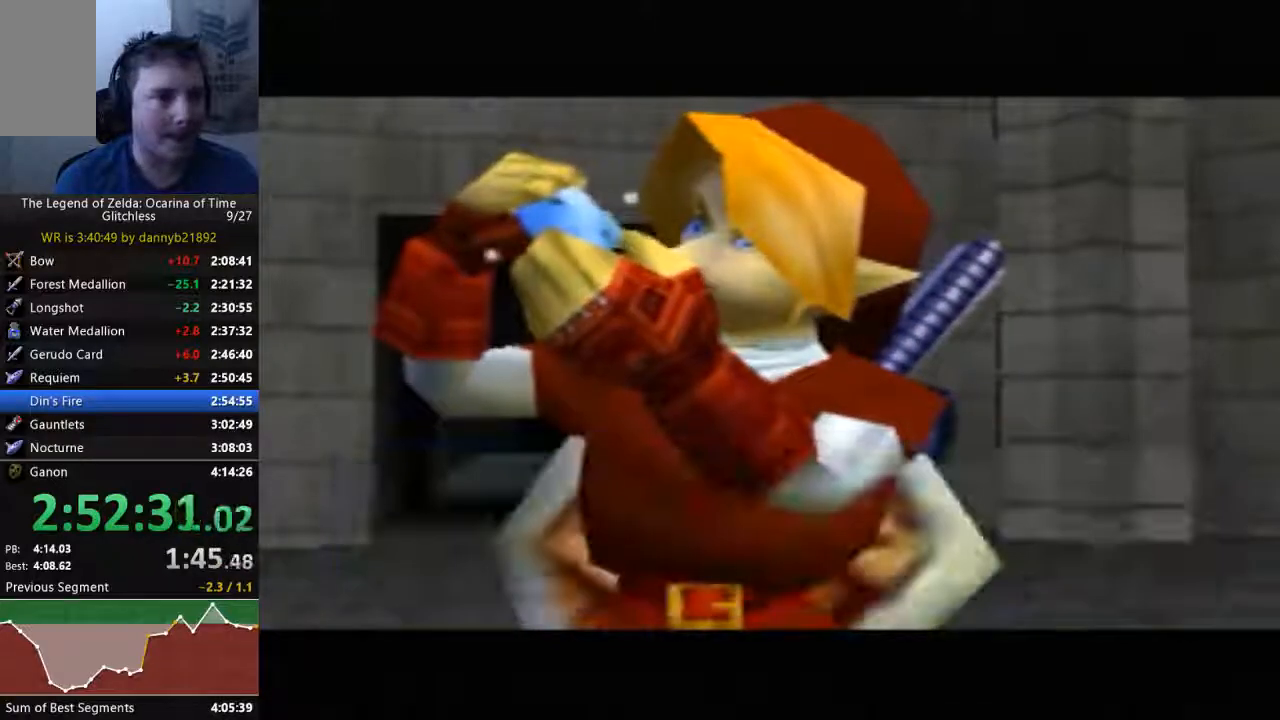
{"dt_ms": 500, "buttons": ["A"], "left_stick": "center", "events": [[33, "A", "up"], [33, "B", "down"], [100, "B", "up"], [133, "A", "down"], [233, "A", "up"], [233, "B", "down"], [300, "A", "down"], [300, "B", "up"], [400, "A", "up"], [400, "B", "down"], [467, "A", "down"], [467, "B", "up"]]}
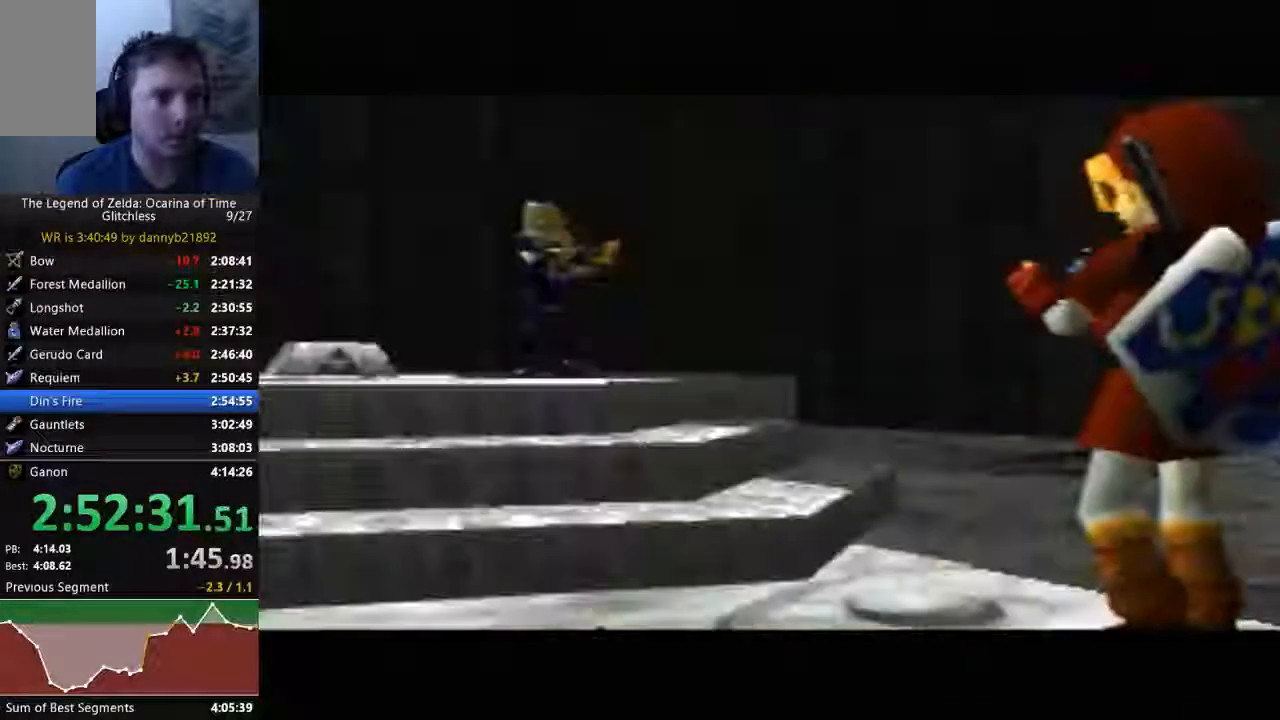
{"dt_ms": 500, "buttons": ["B"], "left_stick": "center", "events": [[67, "A", "up"], [100, "B", "down"], [167, "A", "down"], [167, "B", "up"], [267, "A", "up"], [267, "B", "down"], [367, "A", "down"], [367, "B", "up"], [433, "A", "up"], [433, "B", "down"]]}
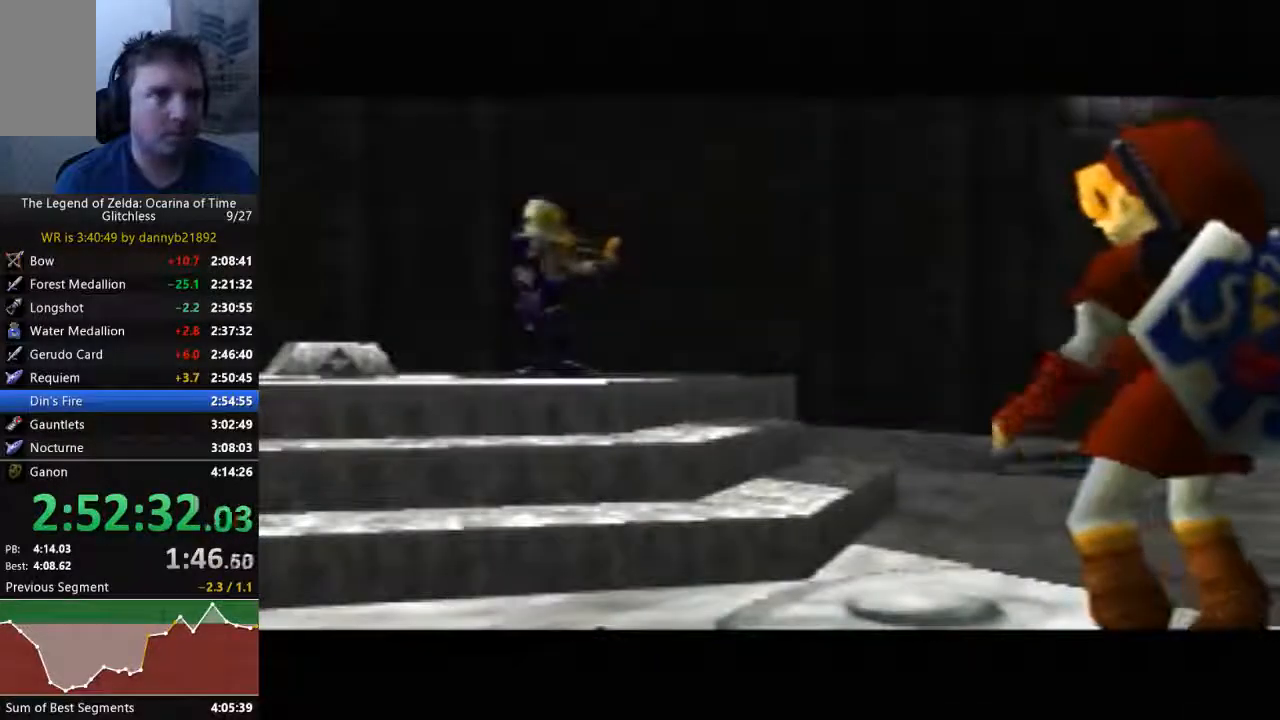
{"dt_ms": 500, "buttons": ["B"], "left_stick": "center", "events": [[33, "A", "down"], [33, "B", "up"], [133, "A", "up"], [133, "B", "down"], [233, "A", "down"], [233, "B", "up"], [300, "A", "up"], [333, "B", "down"], [433, "A", "down"], [433, "B", "up"], [500, "A", "up"], [500, "B", "down"]]}
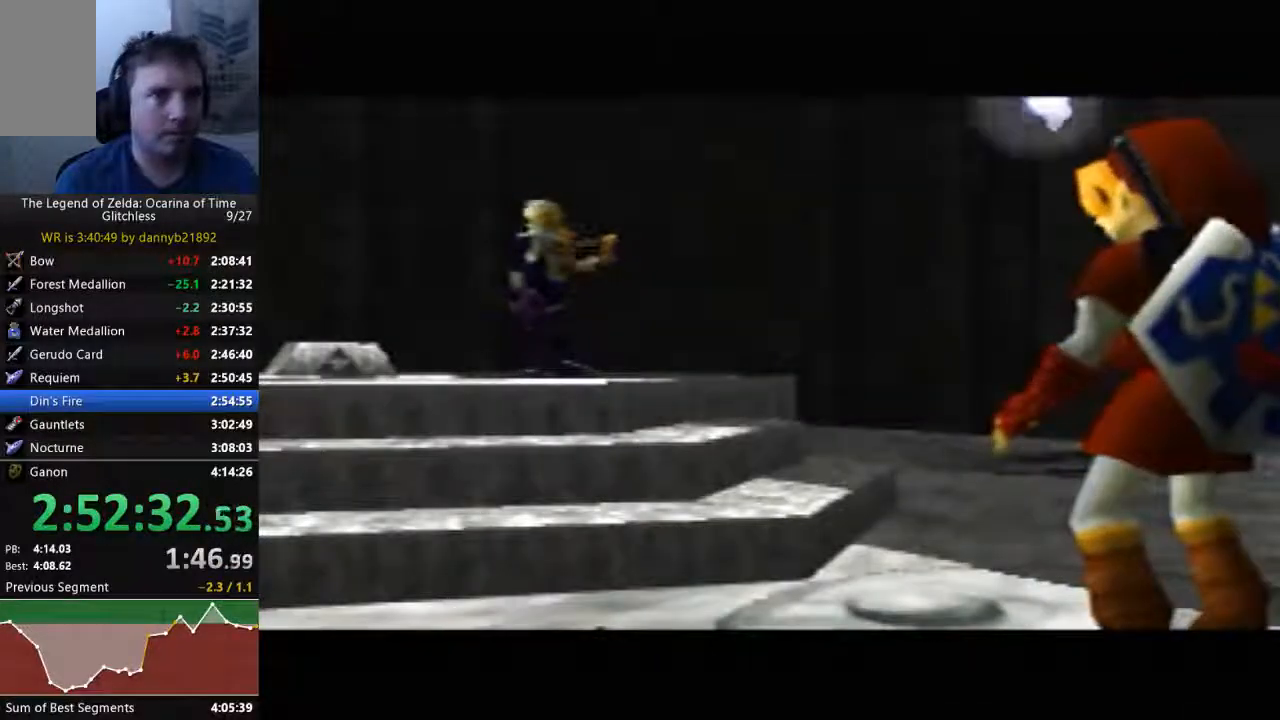
{"dt_ms": 500, "buttons": ["A"], "left_stick": "center", "events": [[100, "A", "down"], [100, "B", "up"], [200, "A", "up"], [200, "B", "down"], [300, "A", "down"], [300, "B", "up"], [400, "A", "up"], [400, "B", "down"], [467, "A", "down"], [467, "B", "up"]]}
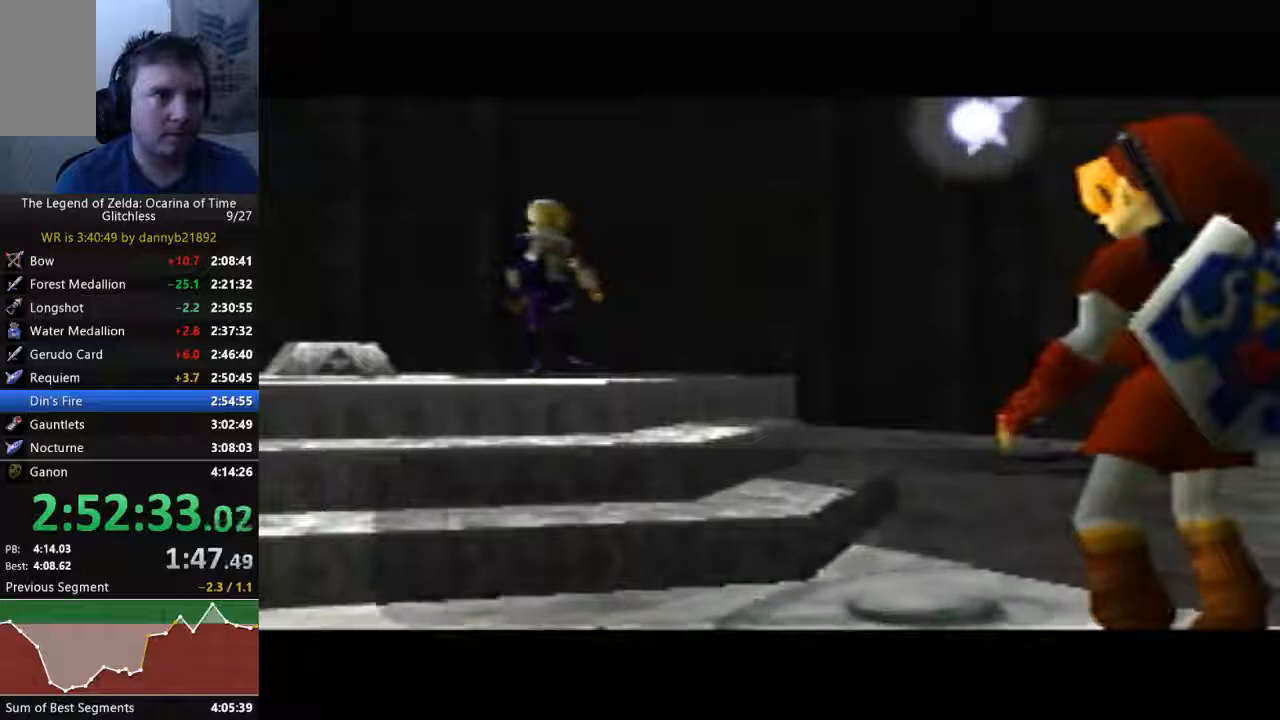
{"dt_ms": 500, "buttons": ["A"], "left_stick": "center", "events": [[33, "A", "up"], [67, "B", "down"], [167, "A", "down"], [167, "B", "up"], [233, "A", "up"], [267, "B", "down"], [367, "A", "down"], [367, "B", "up"]]}
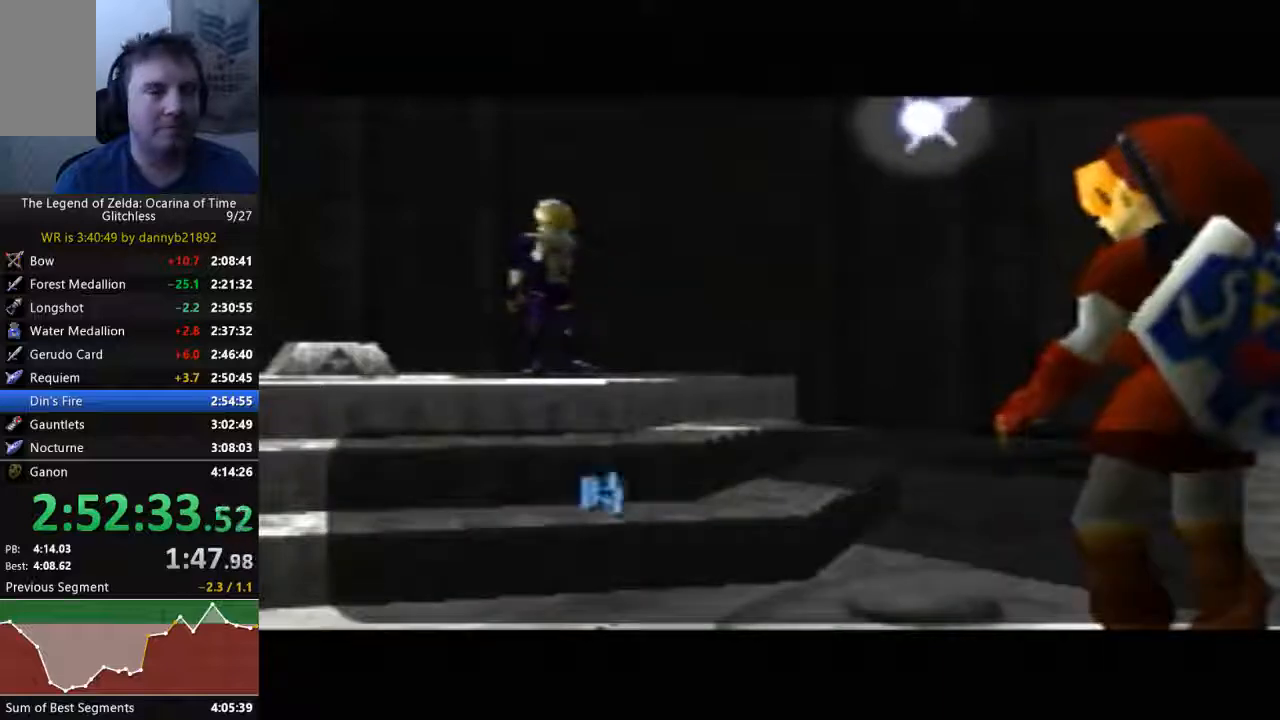
{"dt_ms": 500, "buttons": ["B"], "left_stick": "center", "events": [[100, "A", "up"], [100, "B", "down"], [200, "A", "down"], [200, "B", "up"], [300, "A", "up"], [300, "B", "down"]]}